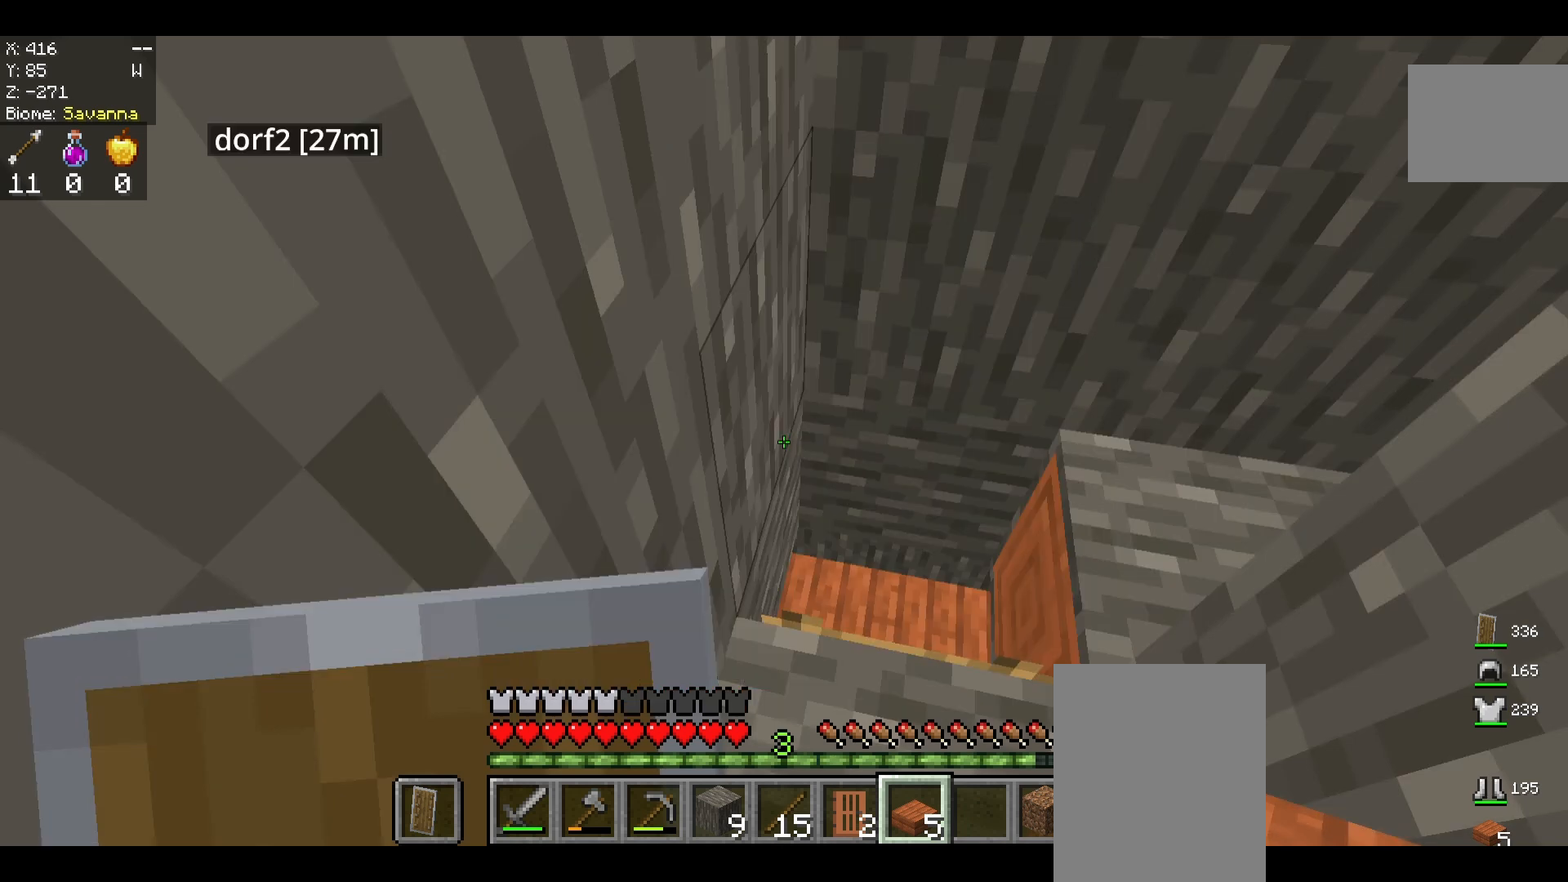
Gameplay with keyboard and mouse; each line is a JSON object with the keys and mouse buttons held at the frame after it. "events" lists presses ("down") and releases ("up") of "a", "d", "s", "space", "w", "mouse_left" and "mouse_right" between this image and that frame as [ms after this image, input, new state], when the widget could be followed in between. "mouse_left", "mouse_right" = the "left", "right" buttons of the "mouse" list. No other keys are recorded. Fast repeated clicks can show as one long hold. Mouse movement is not recorded.
{"keys": ["w"], "mouse": [], "events": [[417, "w", "down"]]}
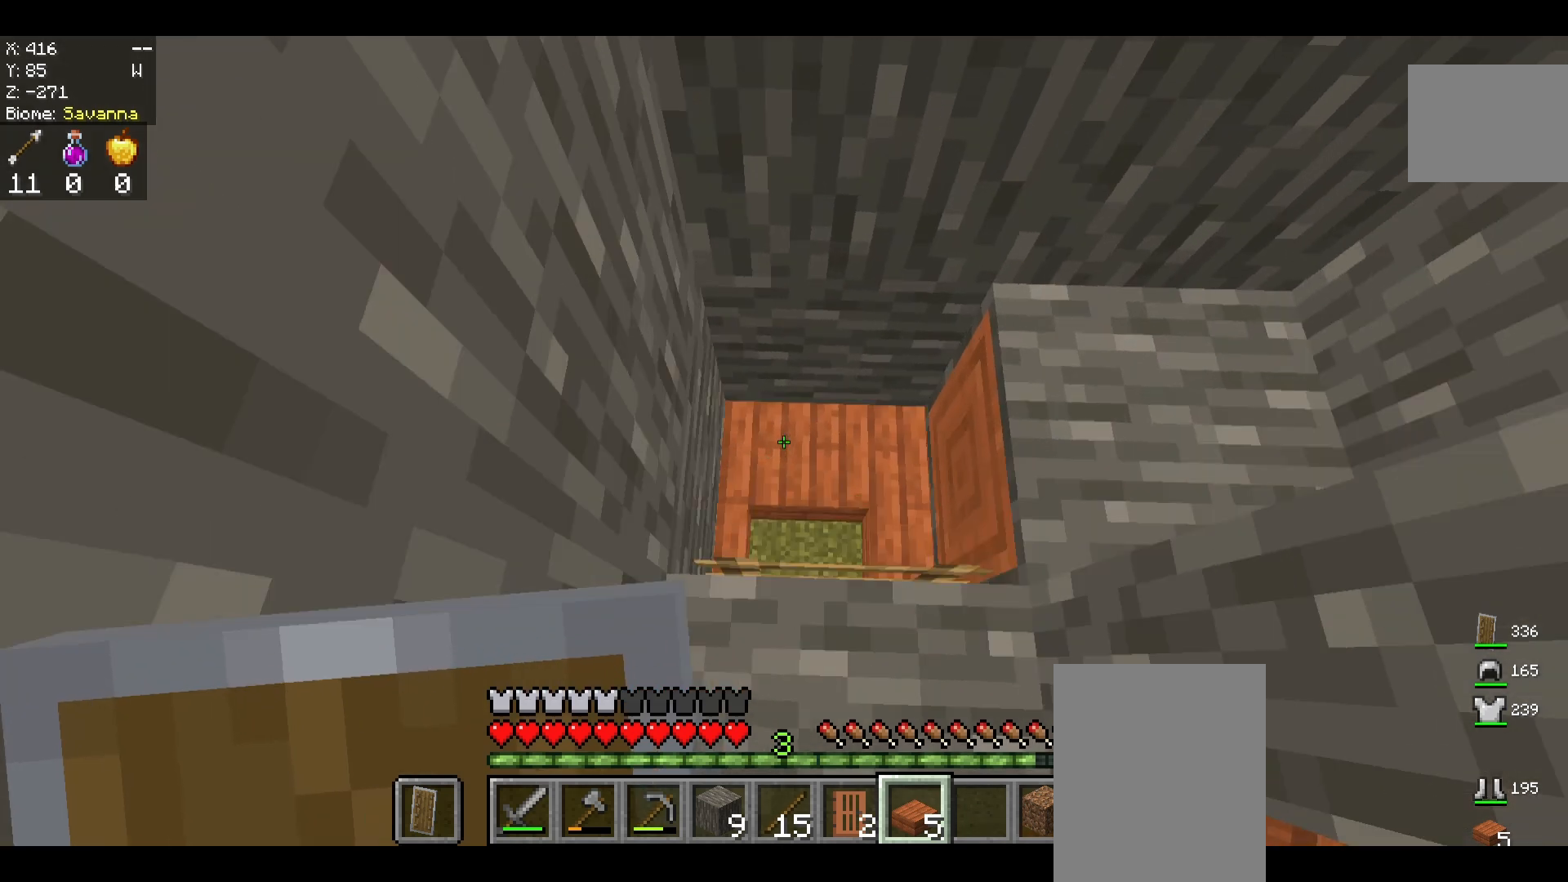
{"keys": [], "mouse": [], "events": [[292, "w", "up"]]}
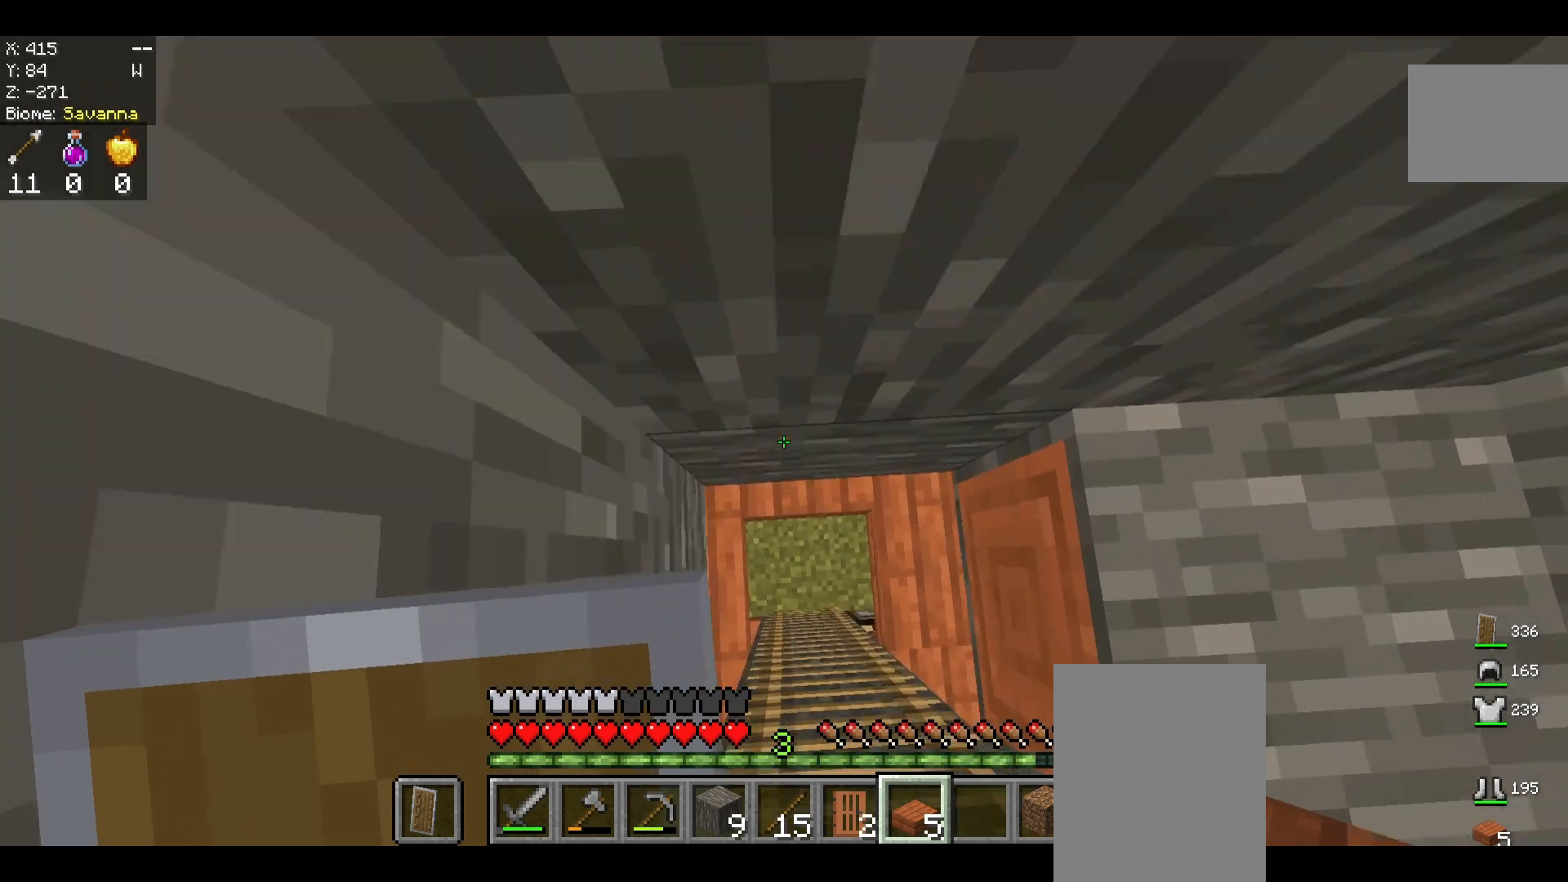
{"keys": [], "mouse": [], "events": []}
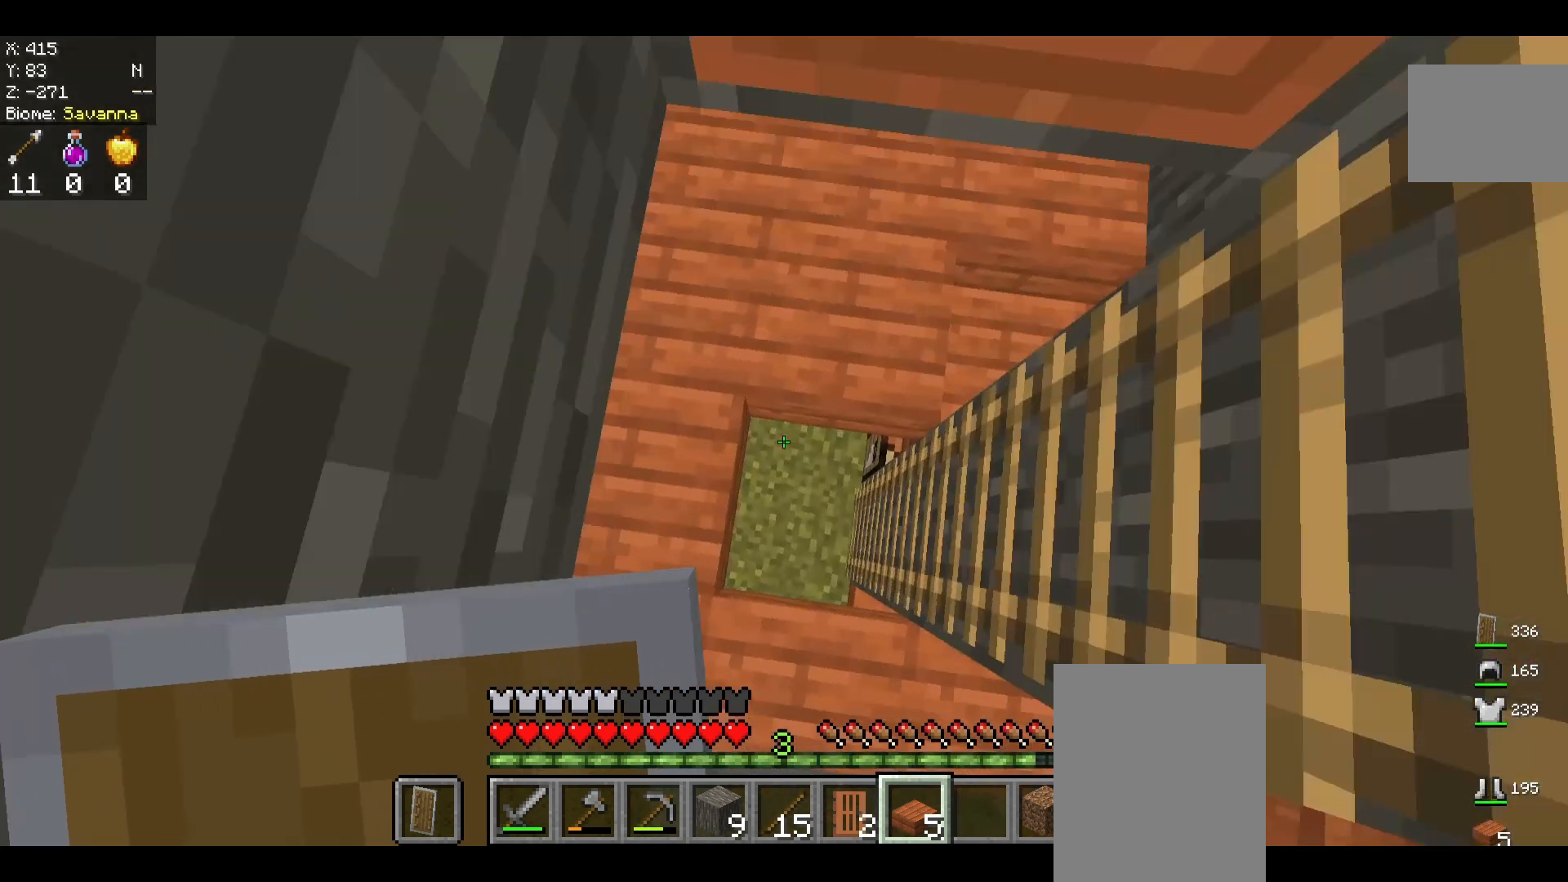
{"keys": [], "mouse": [], "events": []}
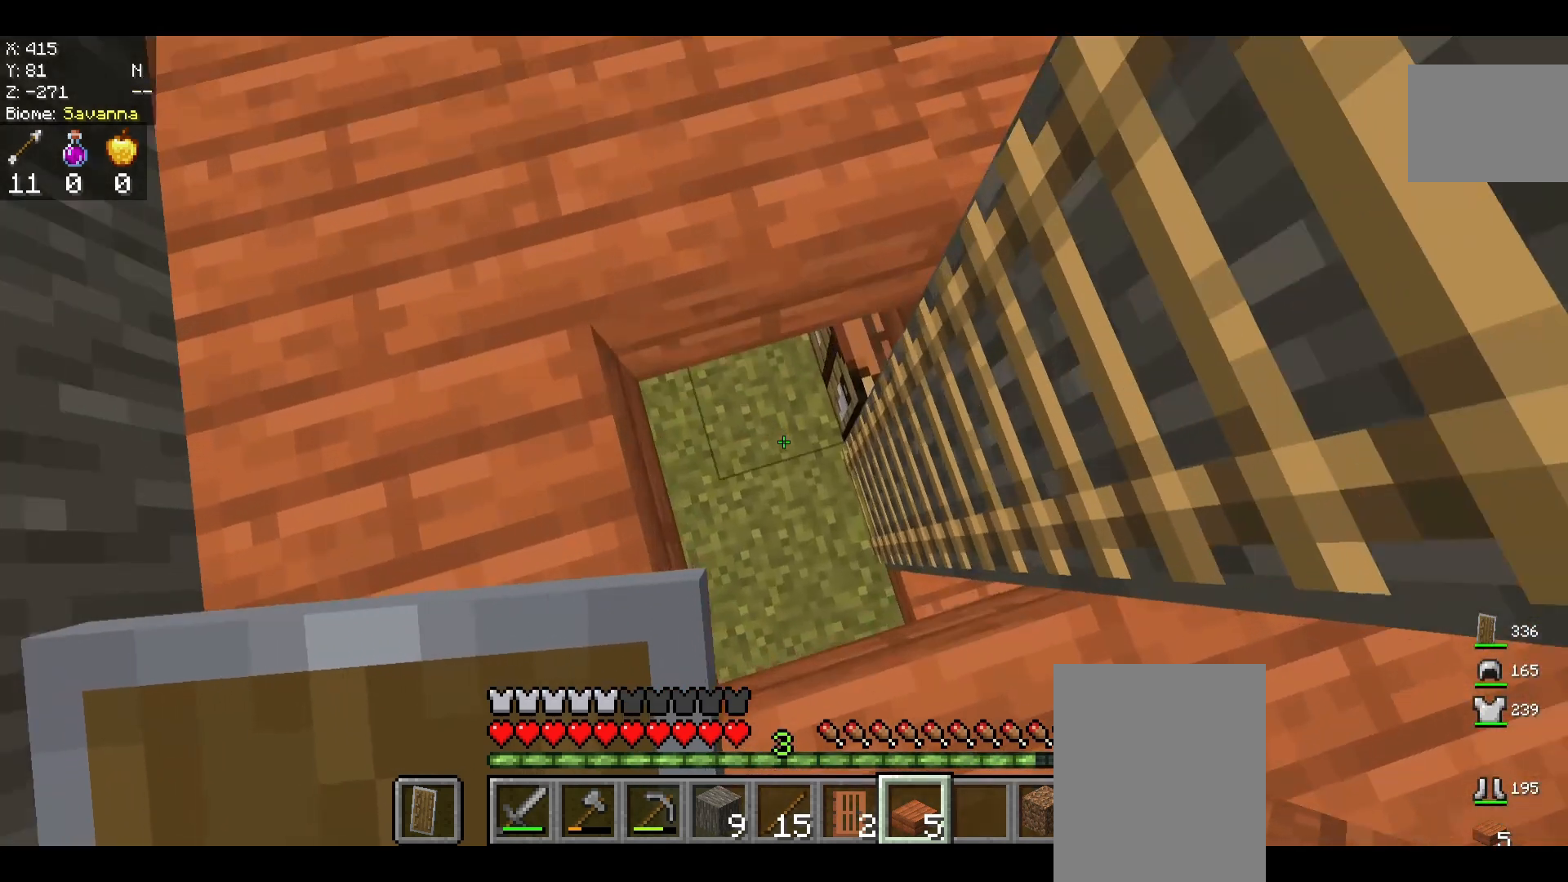
{"keys": [], "mouse": [], "events": []}
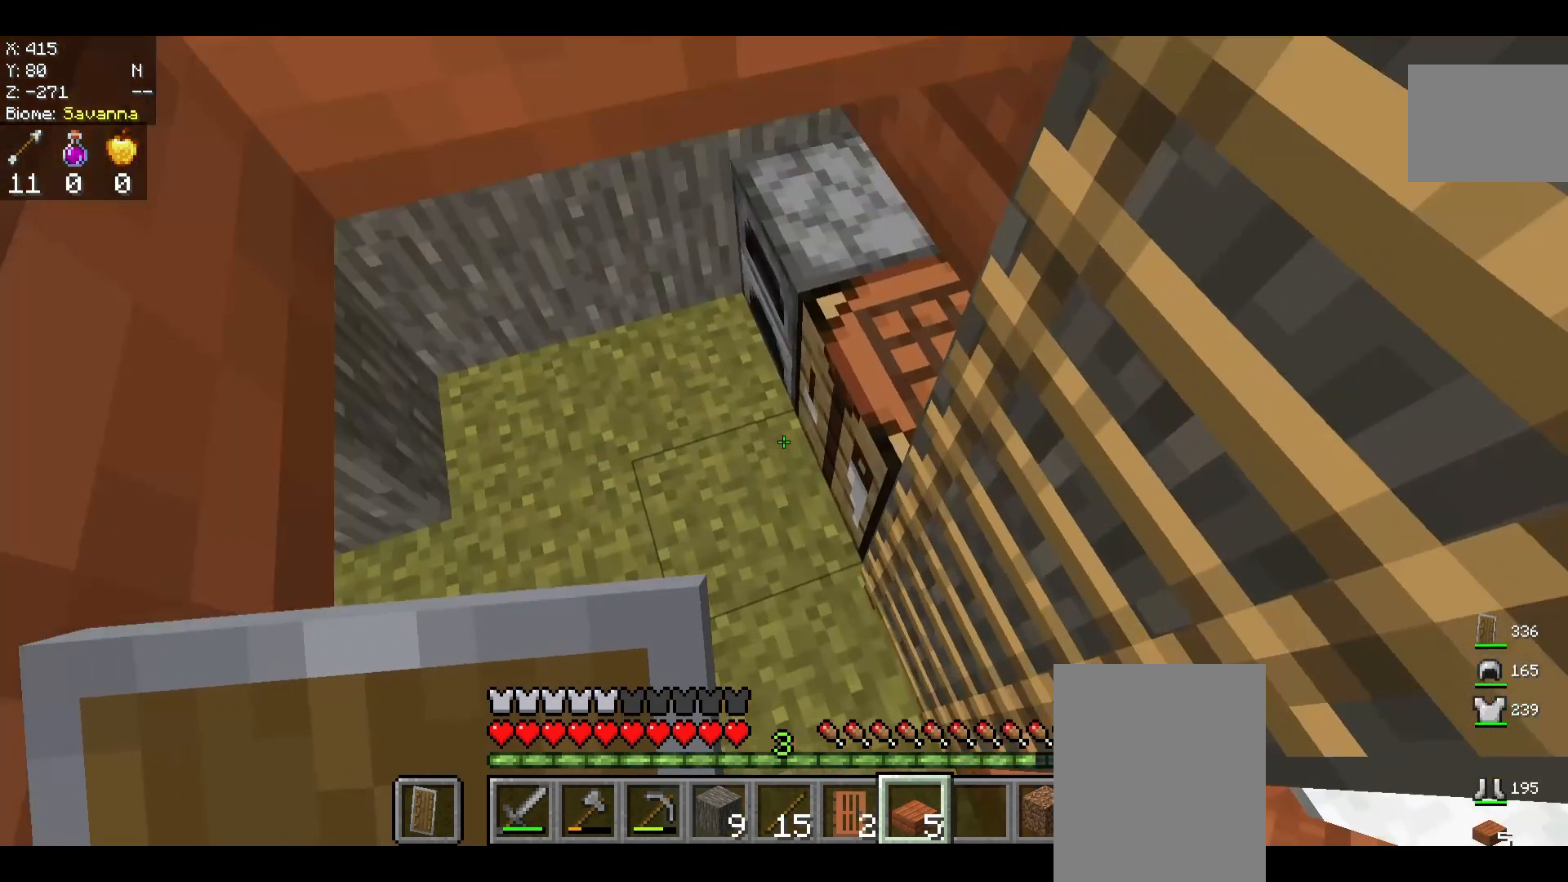
{"keys": [], "mouse": [], "events": [[83, "w", "down"], [292, "w", "up"]]}
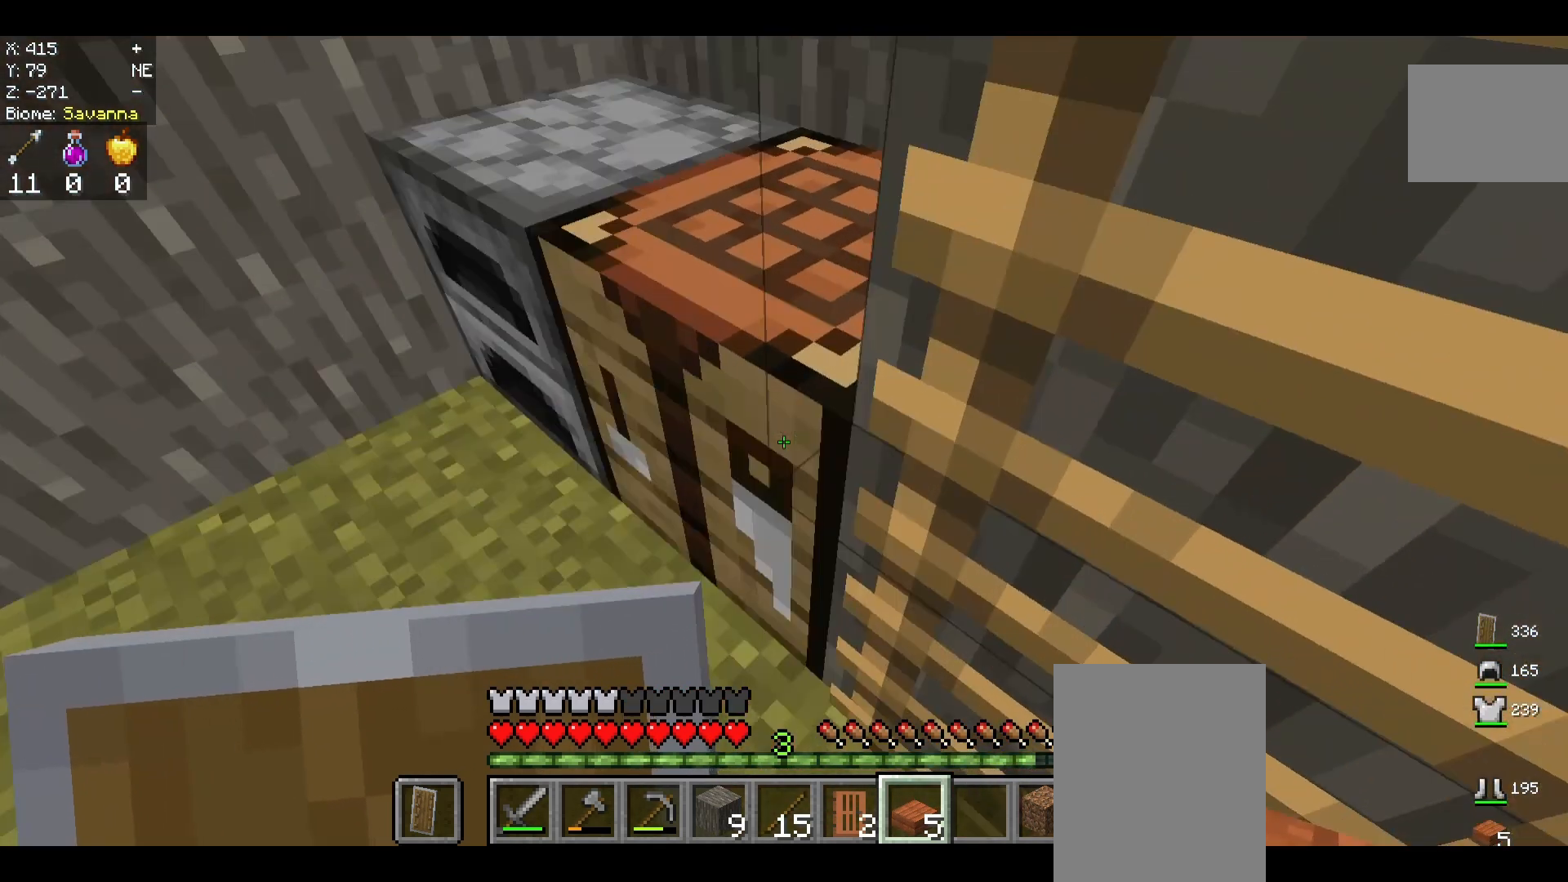
{"keys": [], "mouse": [], "events": [[42, "mouse_right", "down"], [250, "mouse_right", "up"]]}
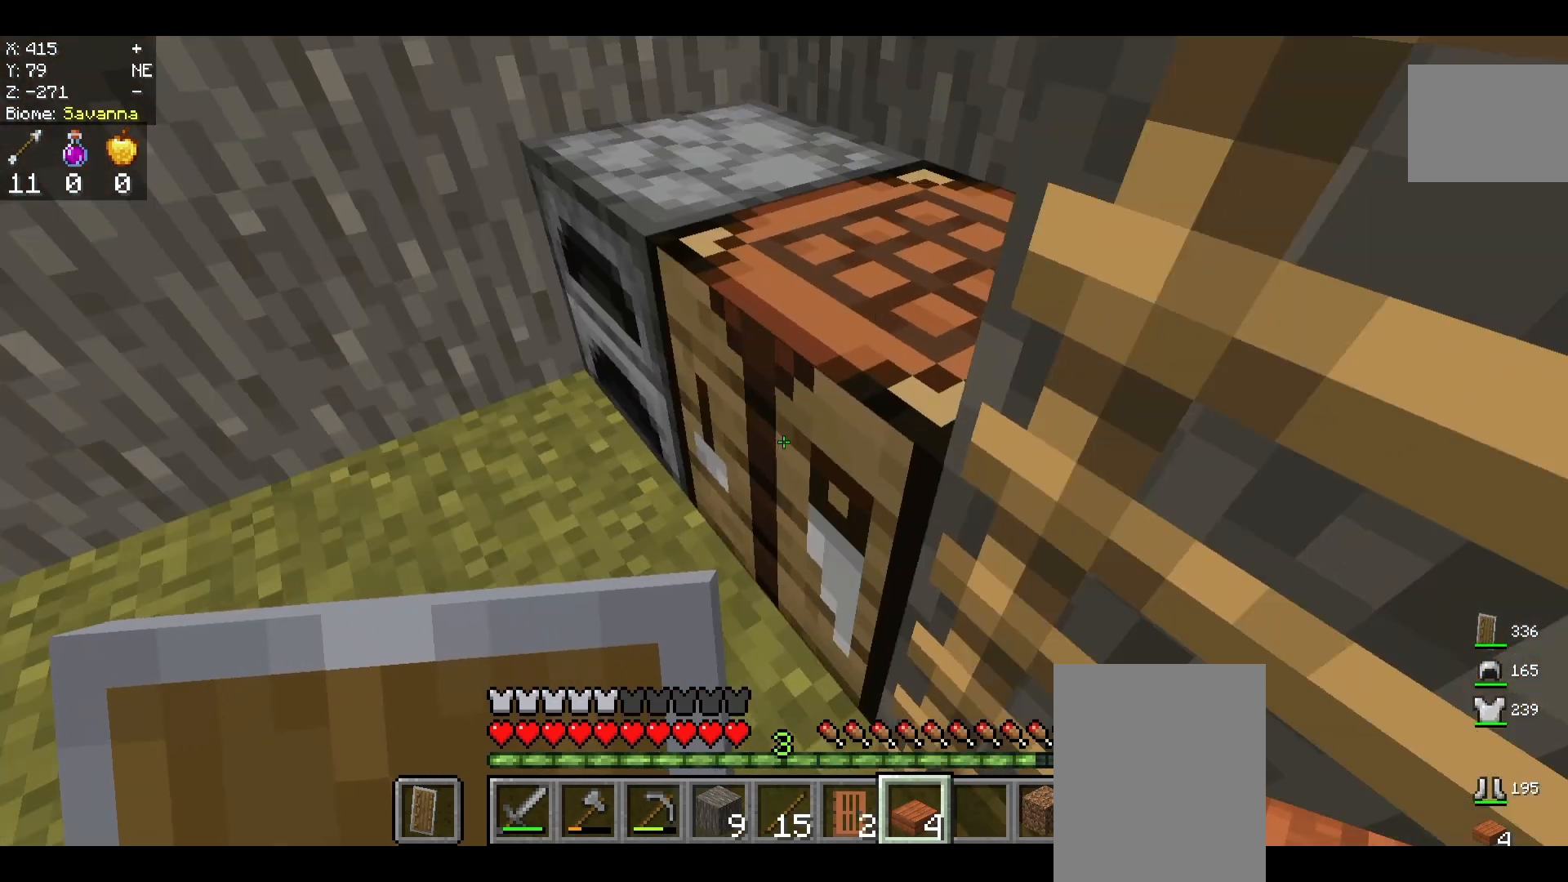
{"keys": [], "mouse": [], "events": [[167, "w", "down"], [500, "w", "up"]]}
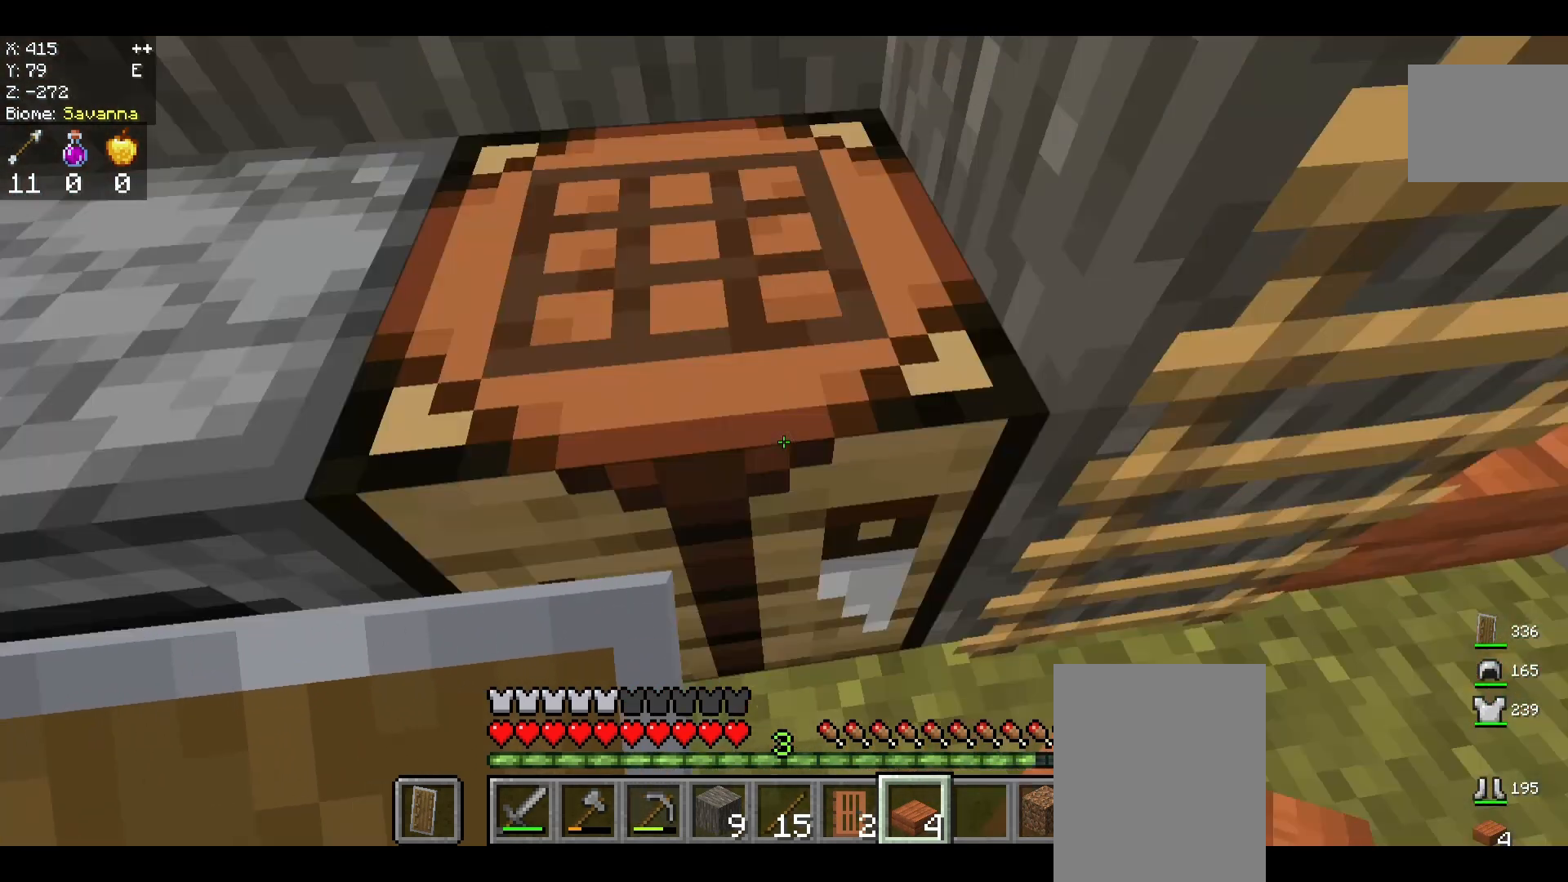
{"keys": ["s"], "mouse": [], "events": [[208, "s", "down"]]}
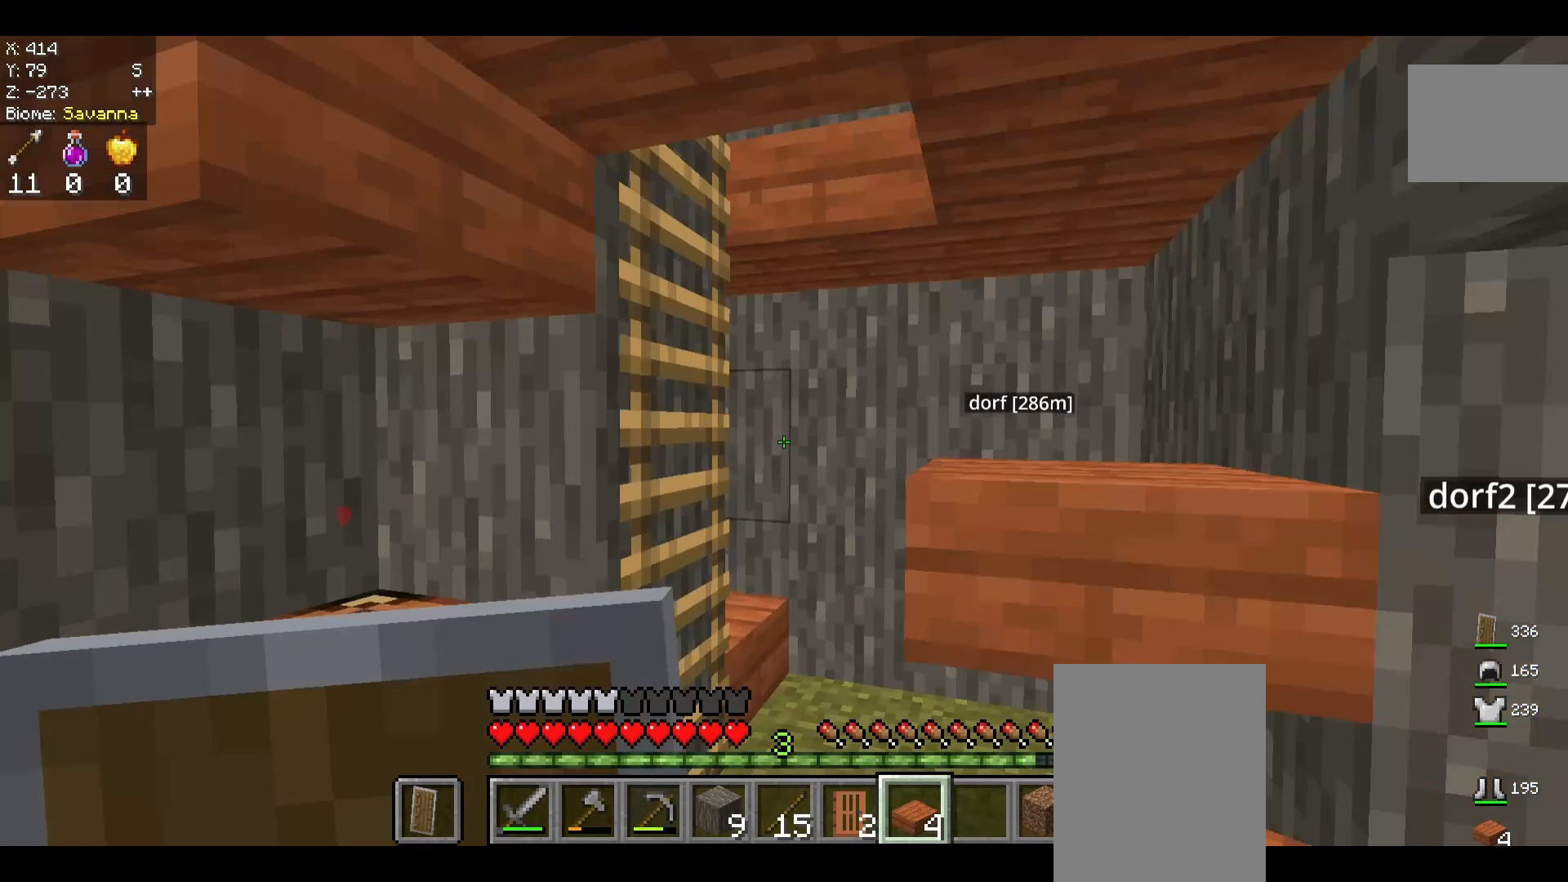
{"keys": [], "mouse": [], "events": [[42, "s", "up"]]}
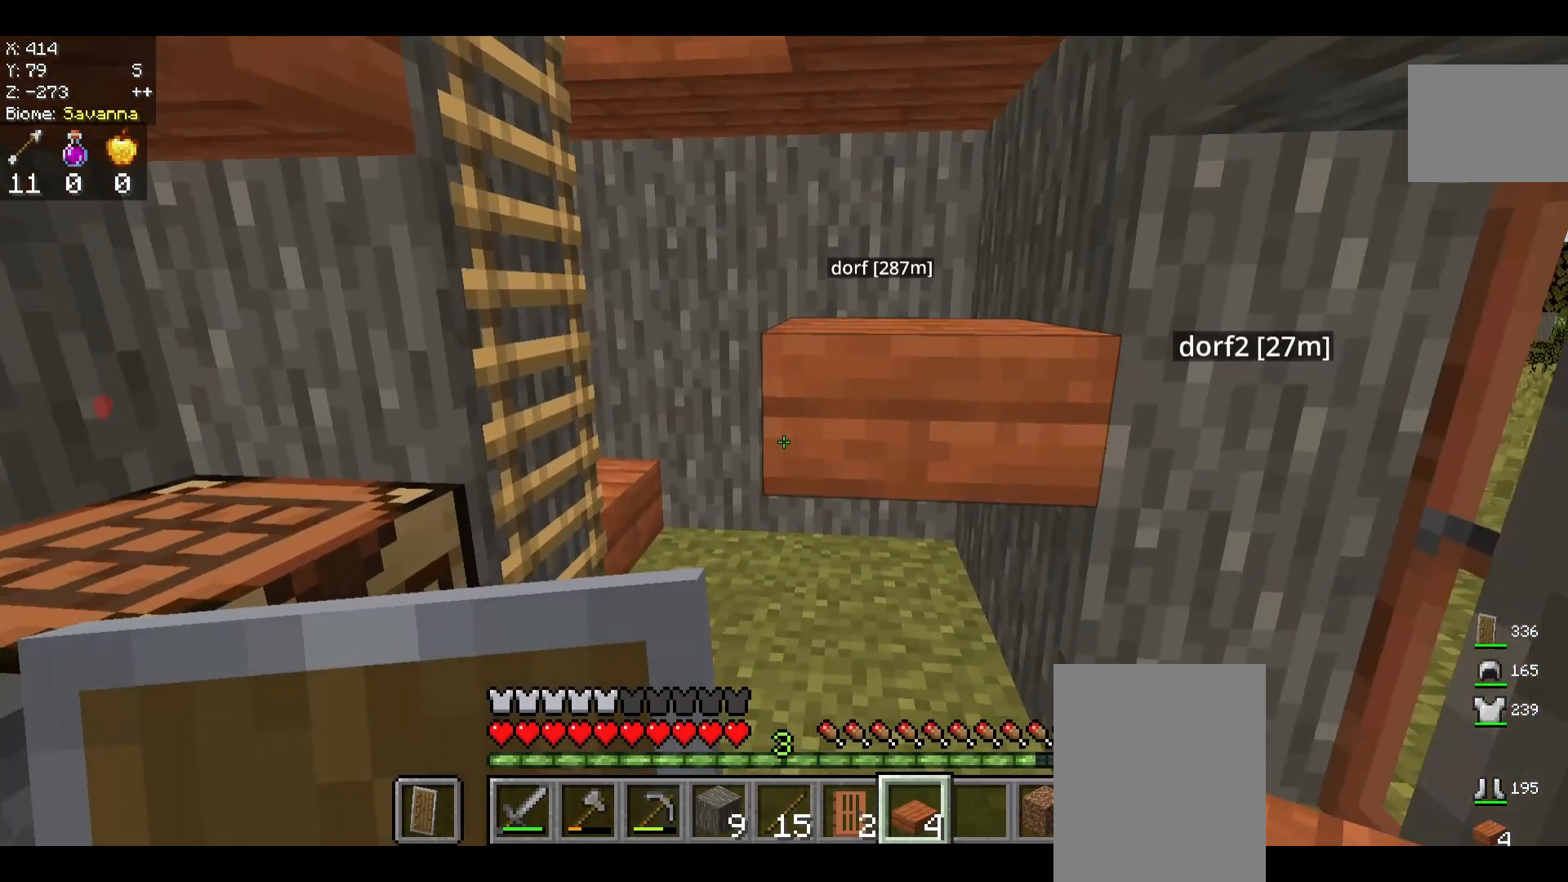
{"keys": [], "mouse": [], "events": []}
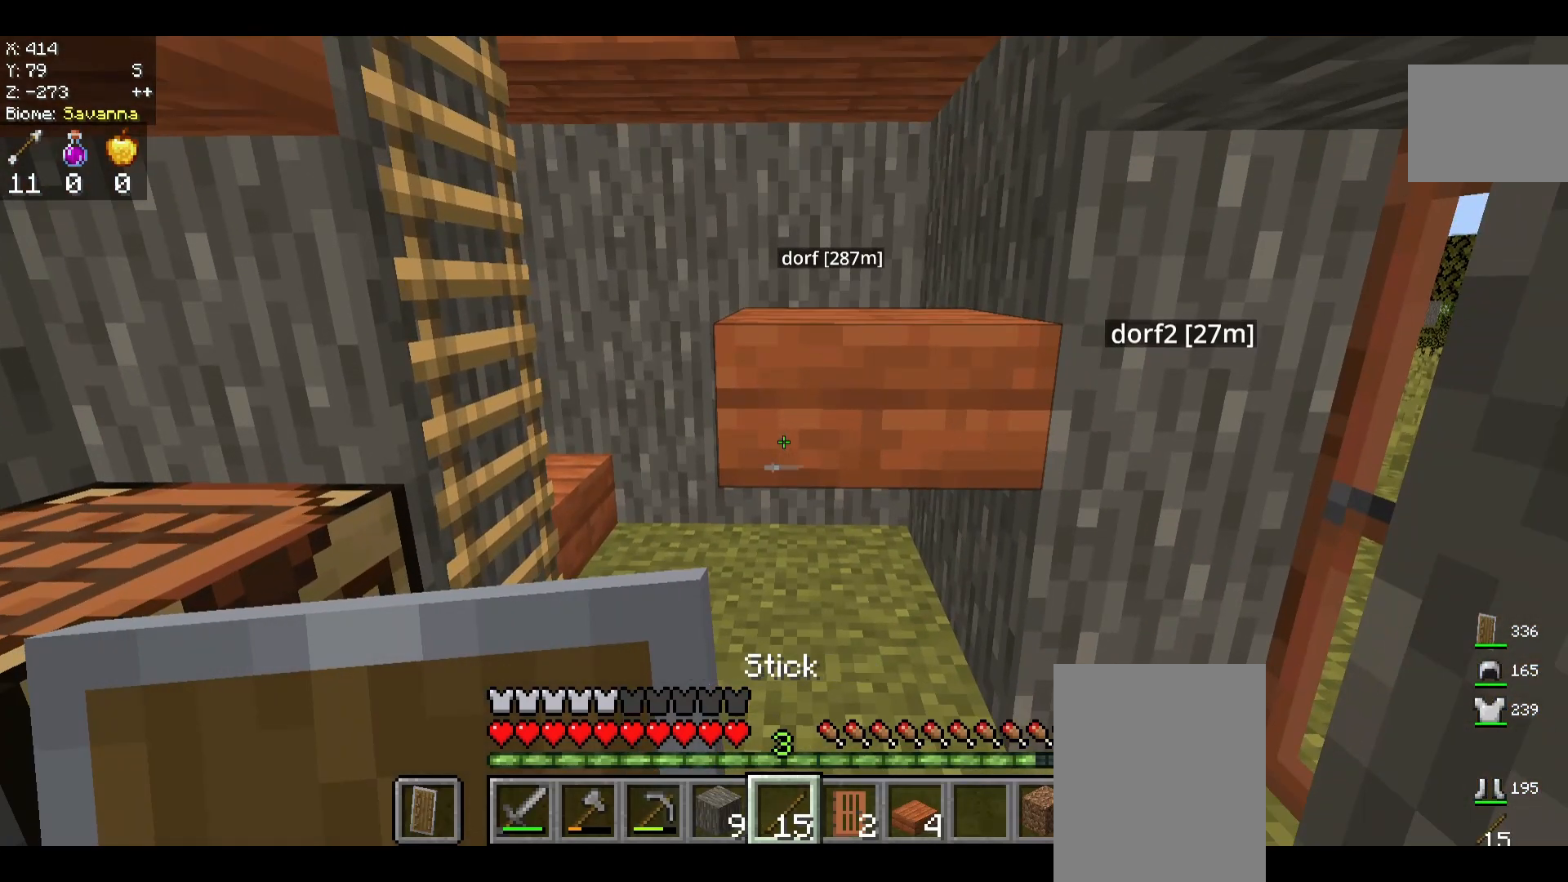
{"keys": [], "mouse": [], "events": []}
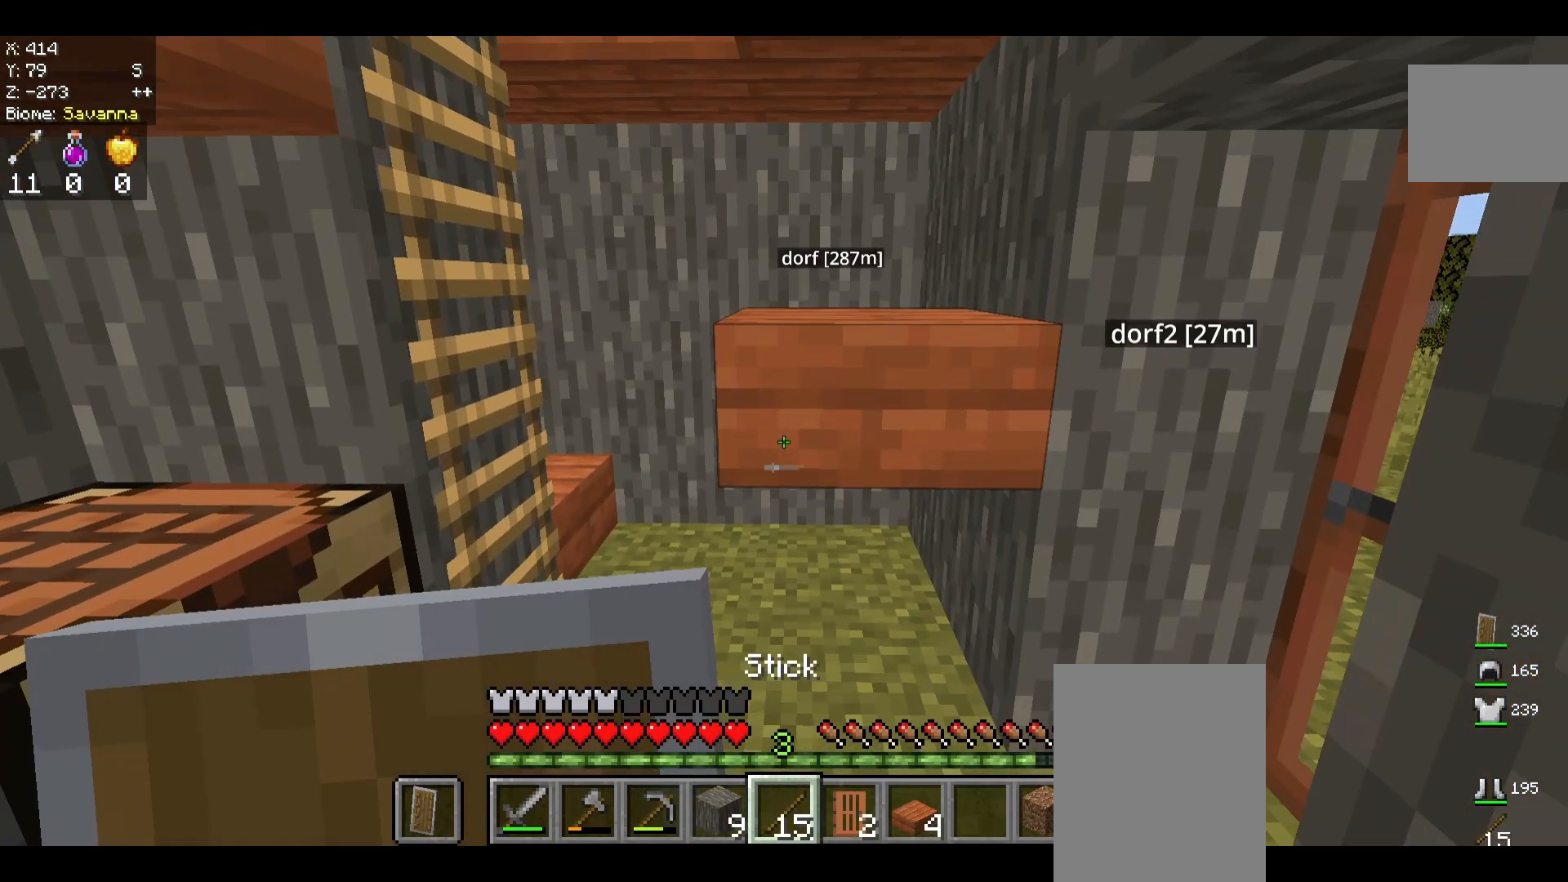
{"keys": [], "mouse": [], "events": []}
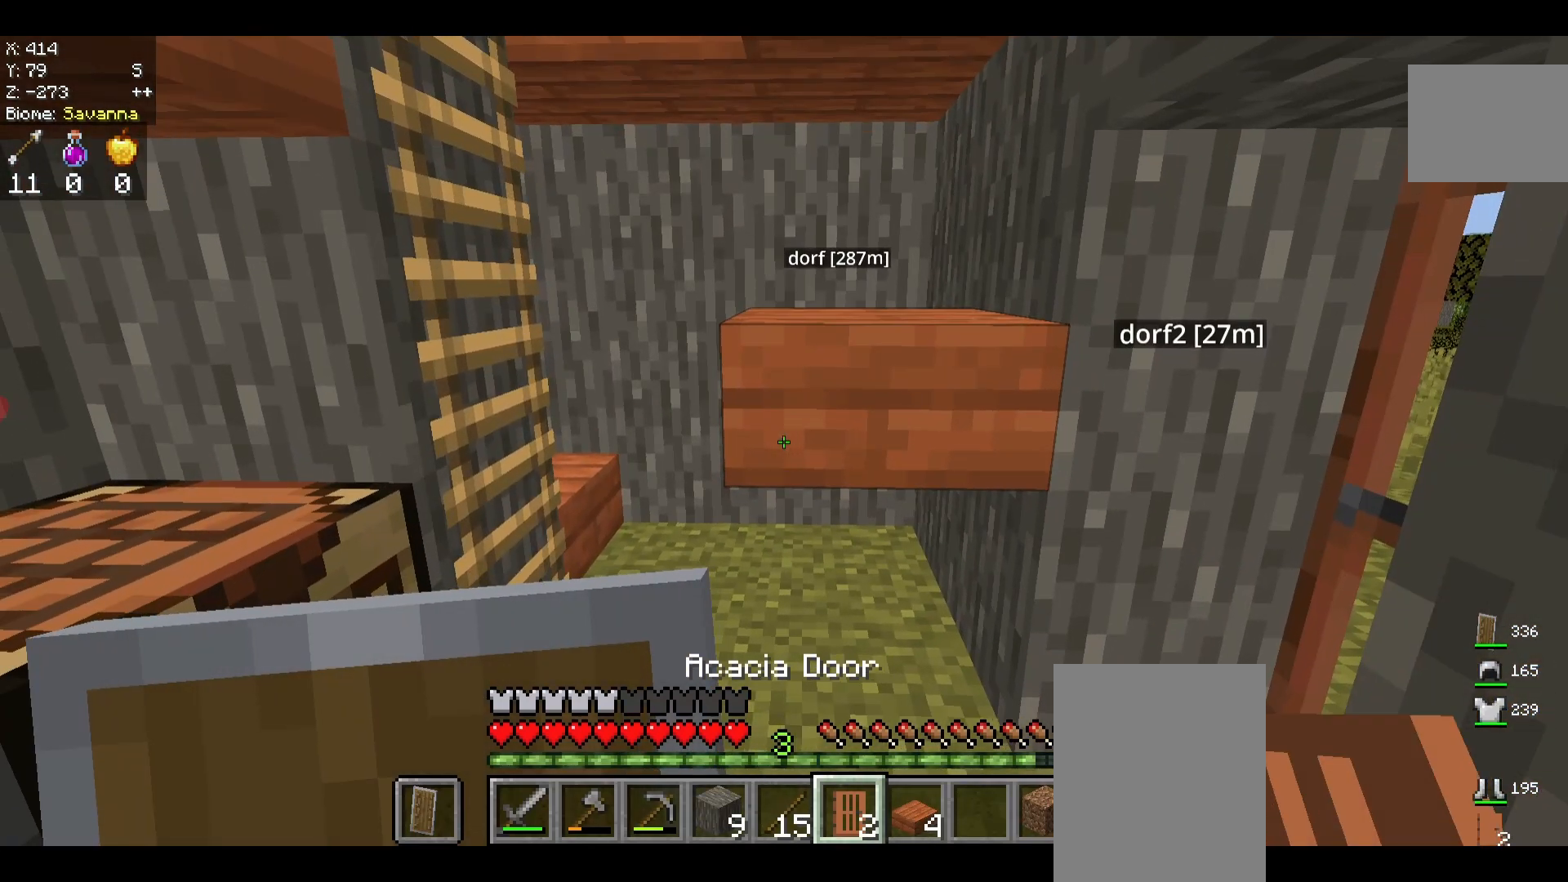
{"keys": [], "mouse": ["right"], "events": [[125, "w", "down"], [375, "w", "up"], [417, "mouse_right", "down"]]}
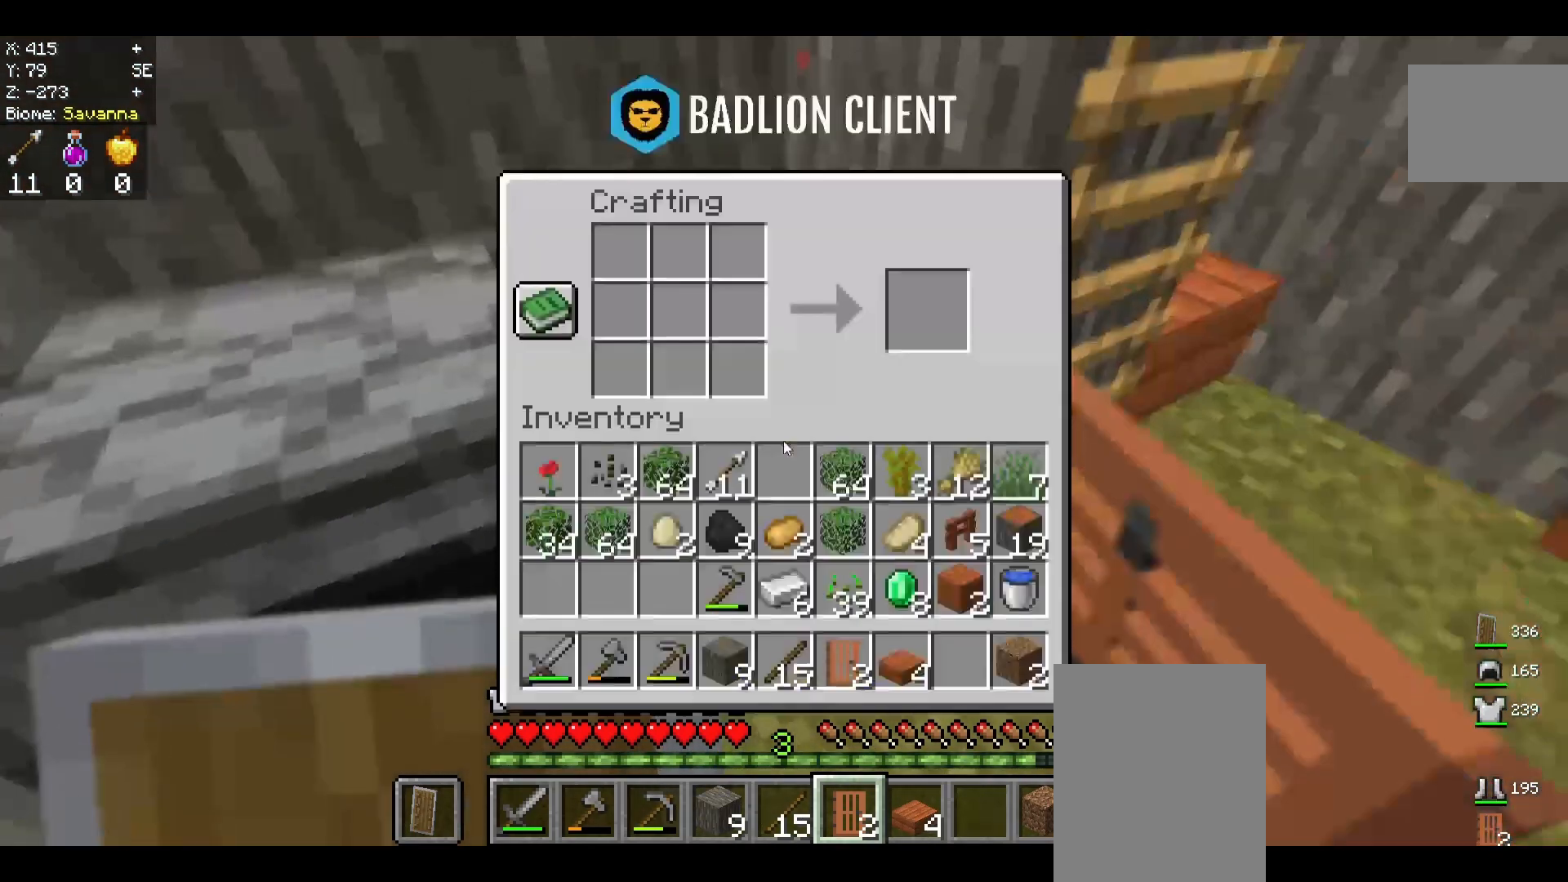
{"keys": [], "mouse": [], "events": [[42, "mouse_right", "up"]]}